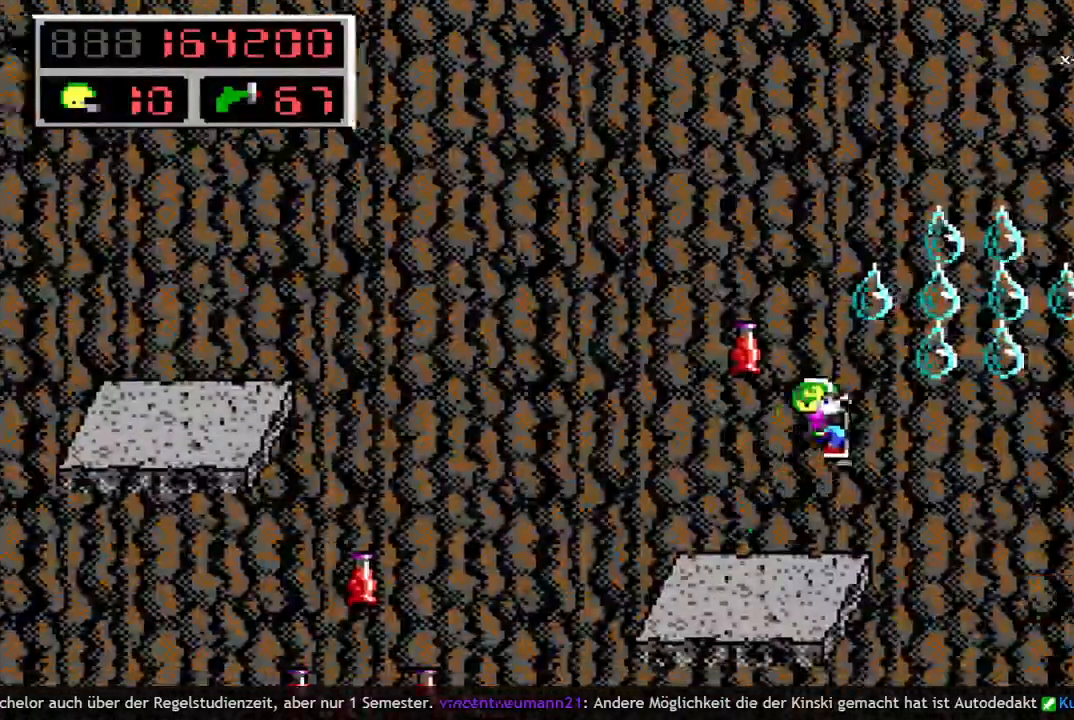
Gameplay with keyboard; each line is a JSON object with the keys held at the frame after it. "events" lists presses ("down") and releases ("up") of "a", "bomb", "d", "down", "left", "q", "right", "s", "space", "up" and "w" between this image and that frame as [ms after this image, input, new state], when the widget could be followed in between. No other keys are recorded. Mouse input is not recorded. Key names are as the overlay labels them; some are game actions (e.g. jump) rather than physical keys.
{"keys": ["right"], "events": [[183, "q", "up"], [183, "space", "up"]]}
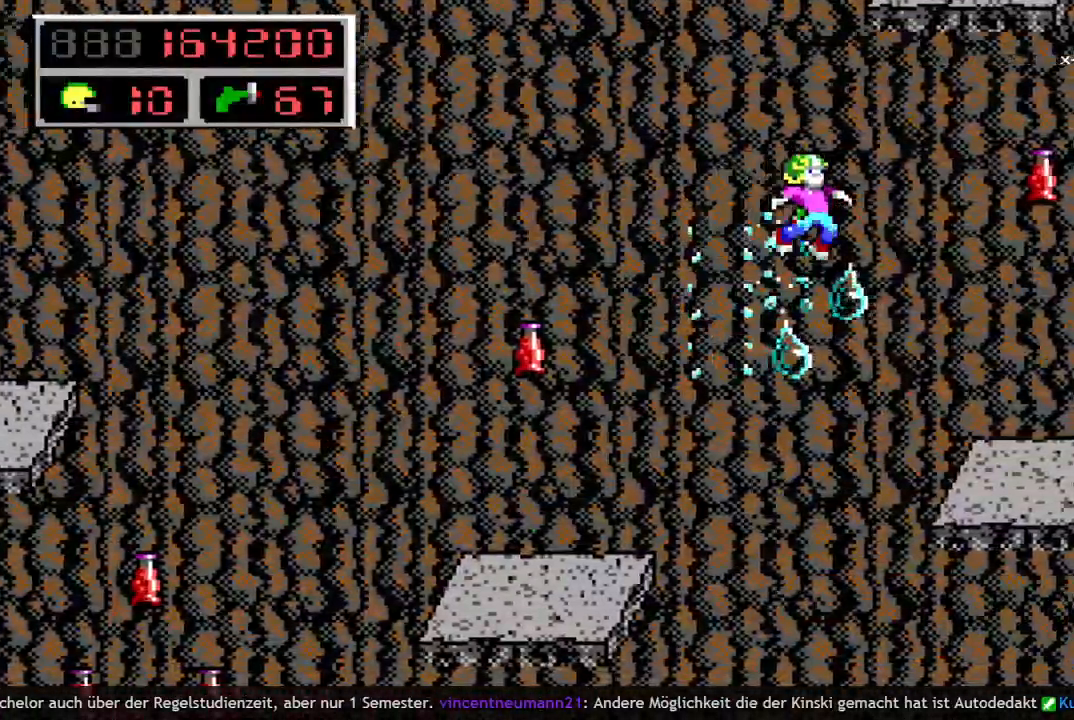
{"keys": ["right"], "events": []}
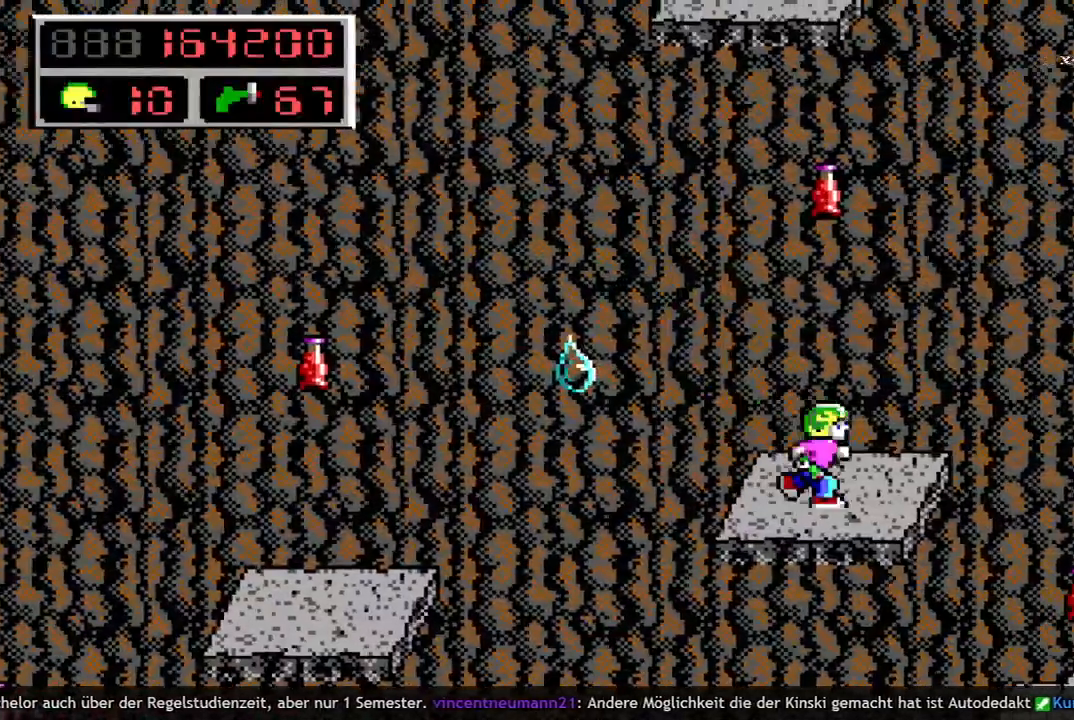
{"keys": ["q", "right", "space"], "events": [[67, "q", "down"], [117, "space", "down"], [217, "q", "up"], [317, "q", "down"]]}
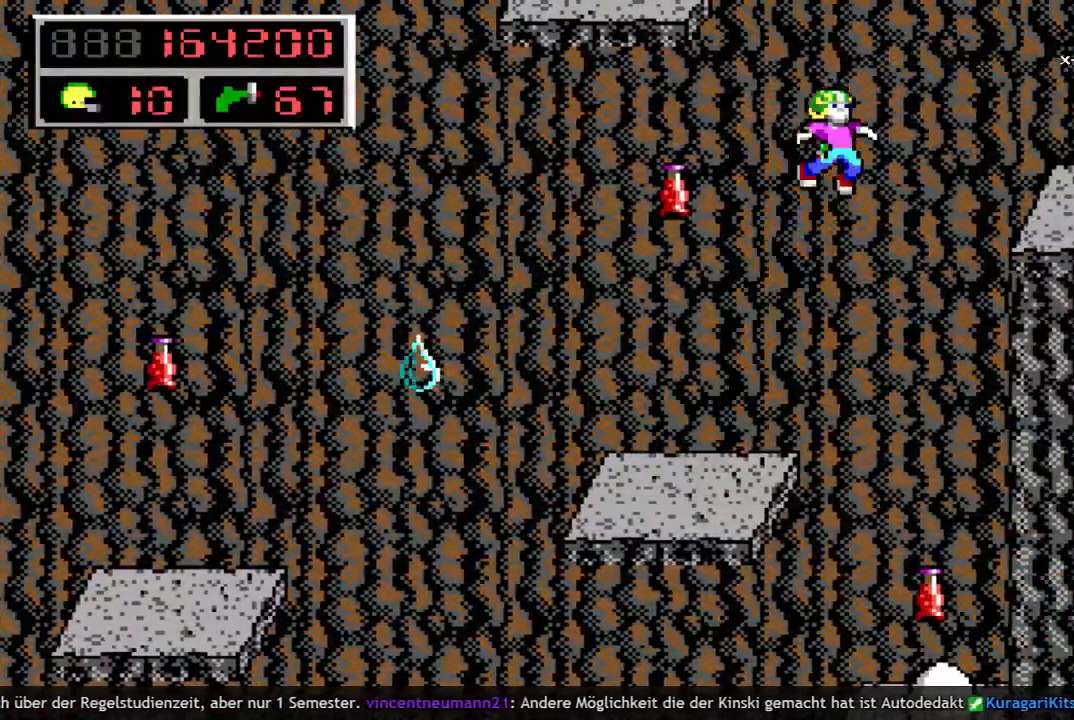
{"keys": ["right"], "events": [[183, "space", "up"], [233, "q", "up"]]}
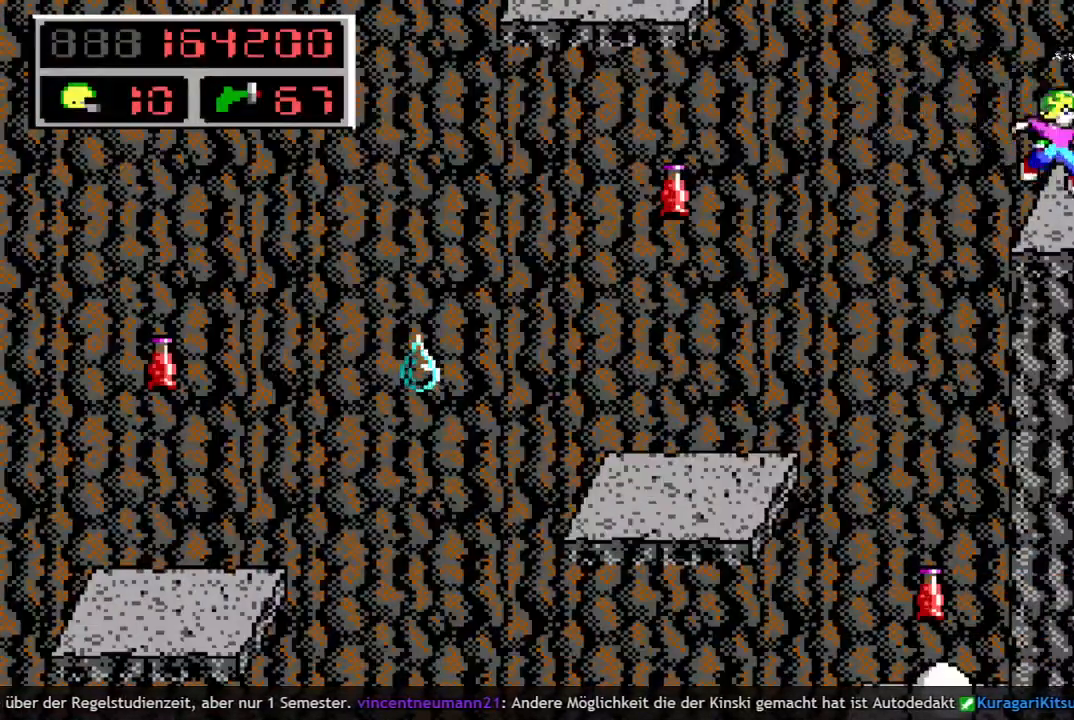
{"keys": ["left"], "events": [[50, "right", "up"], [483, "left", "down"]]}
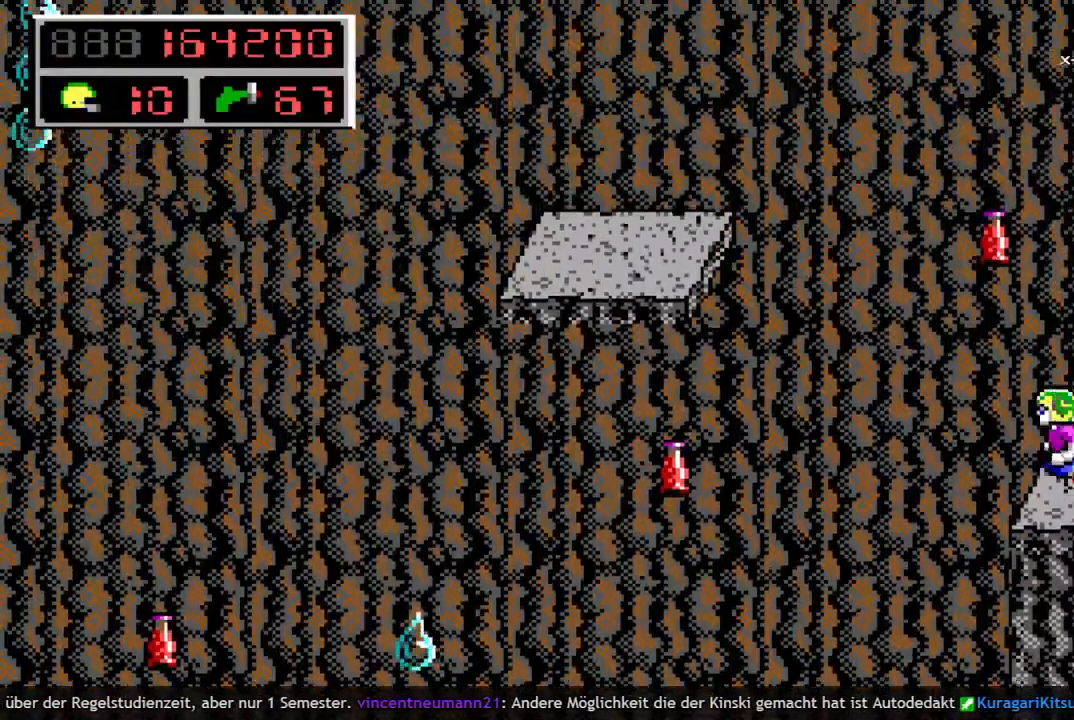
{"keys": ["left"], "events": [[67, "q", "down"], [117, "space", "down"], [217, "q", "up"], [300, "q", "down"], [450, "q", "up"], [500, "space", "up"]]}
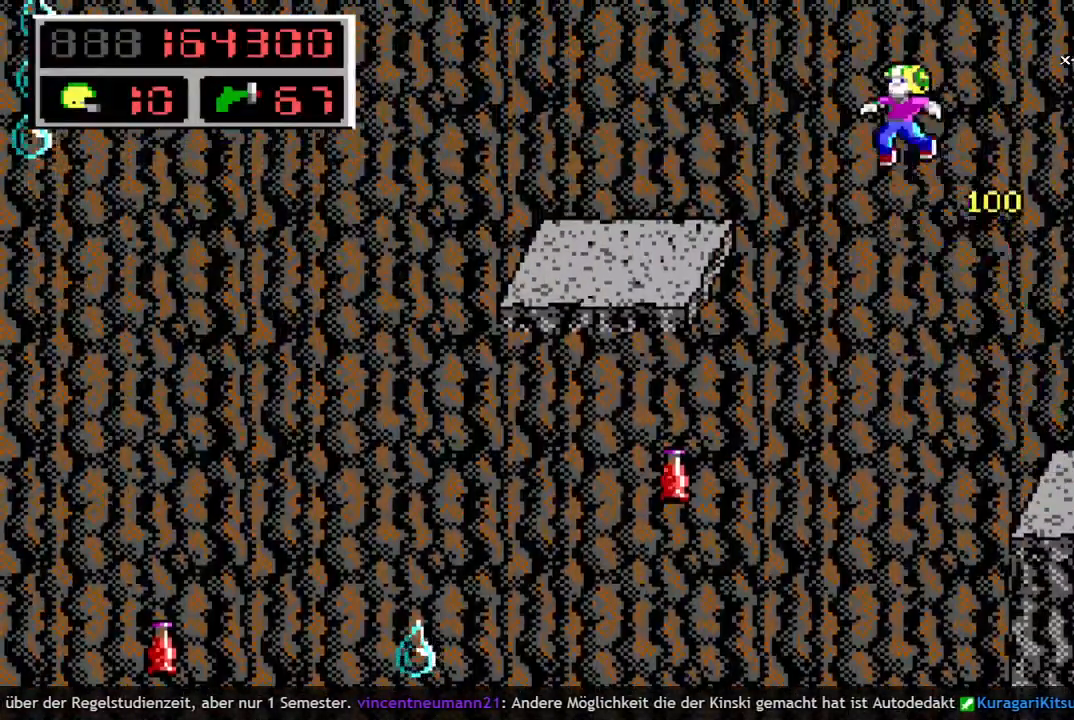
{"keys": ["left"], "events": []}
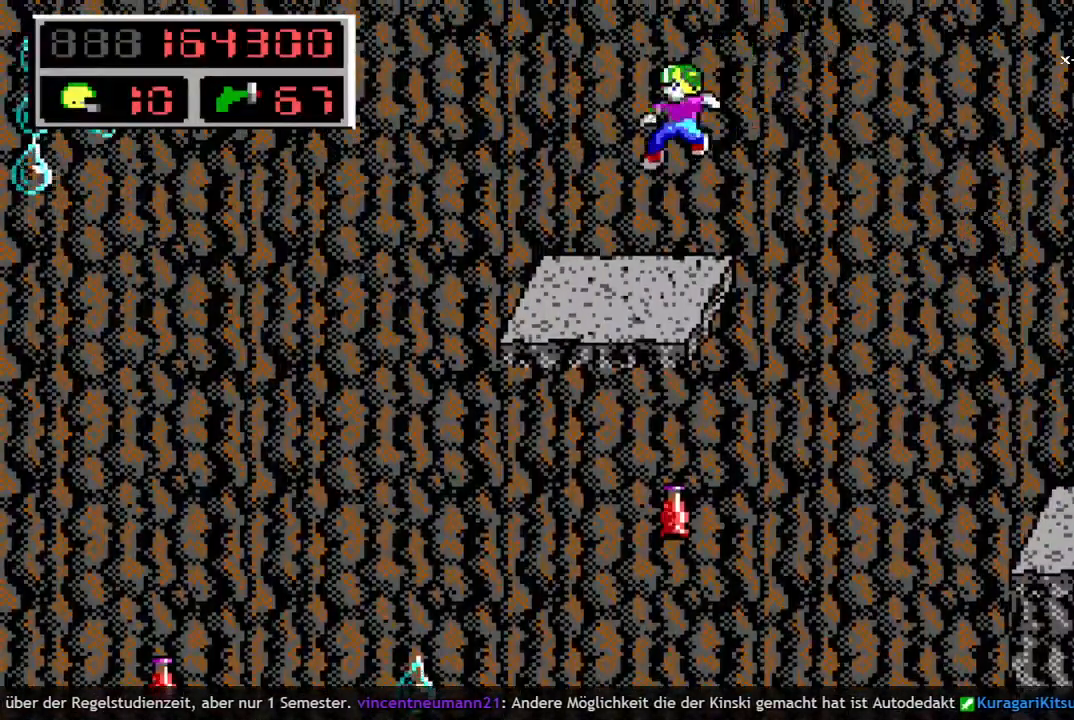
{"keys": ["q", "right"], "events": [[100, "left", "up"], [300, "right", "down"], [483, "q", "down"]]}
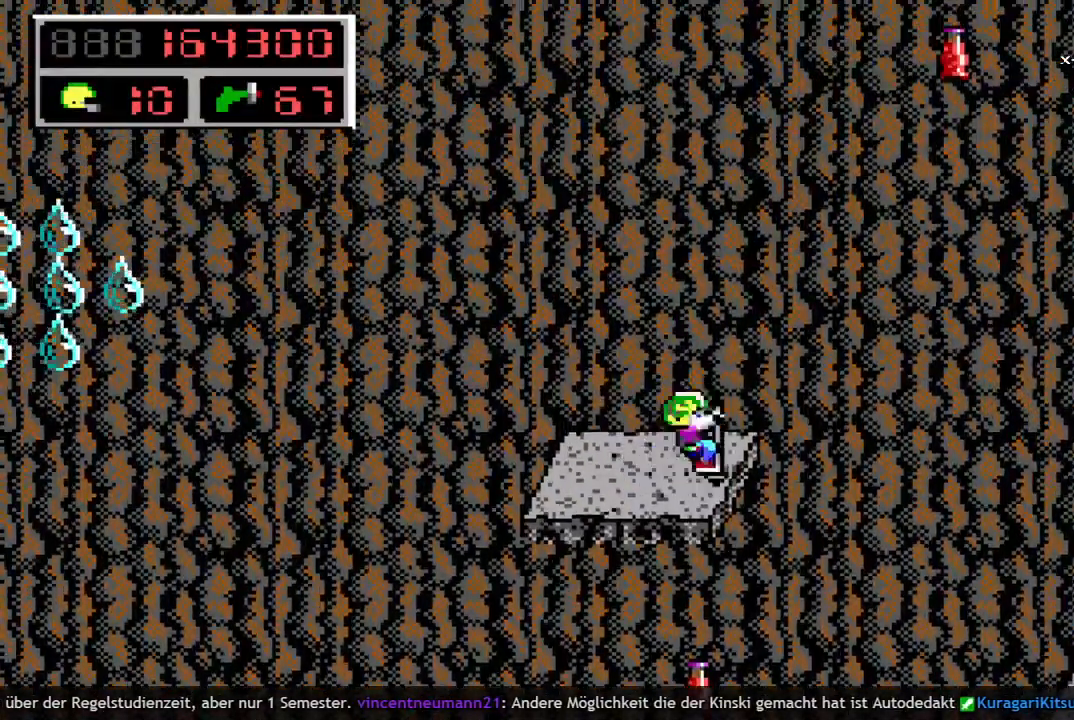
{"keys": ["q", "right", "space"], "events": [[17, "space", "down"], [117, "q", "up"], [300, "q", "down"]]}
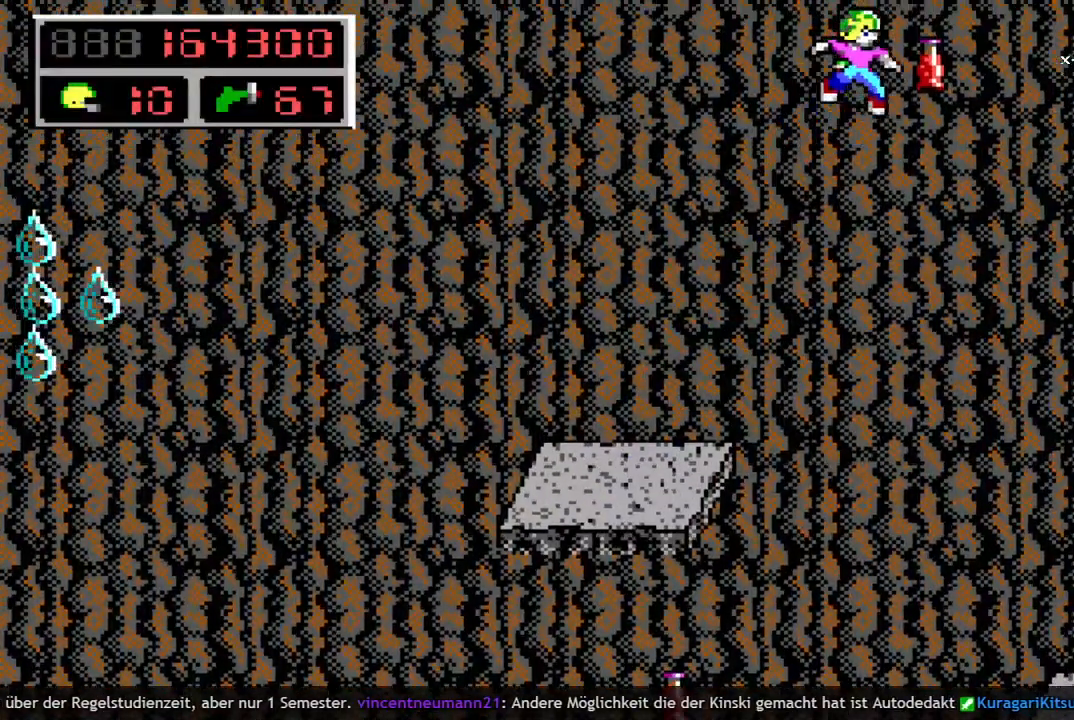
{"keys": ["right"], "events": [[133, "space", "up"], [183, "q", "up"]]}
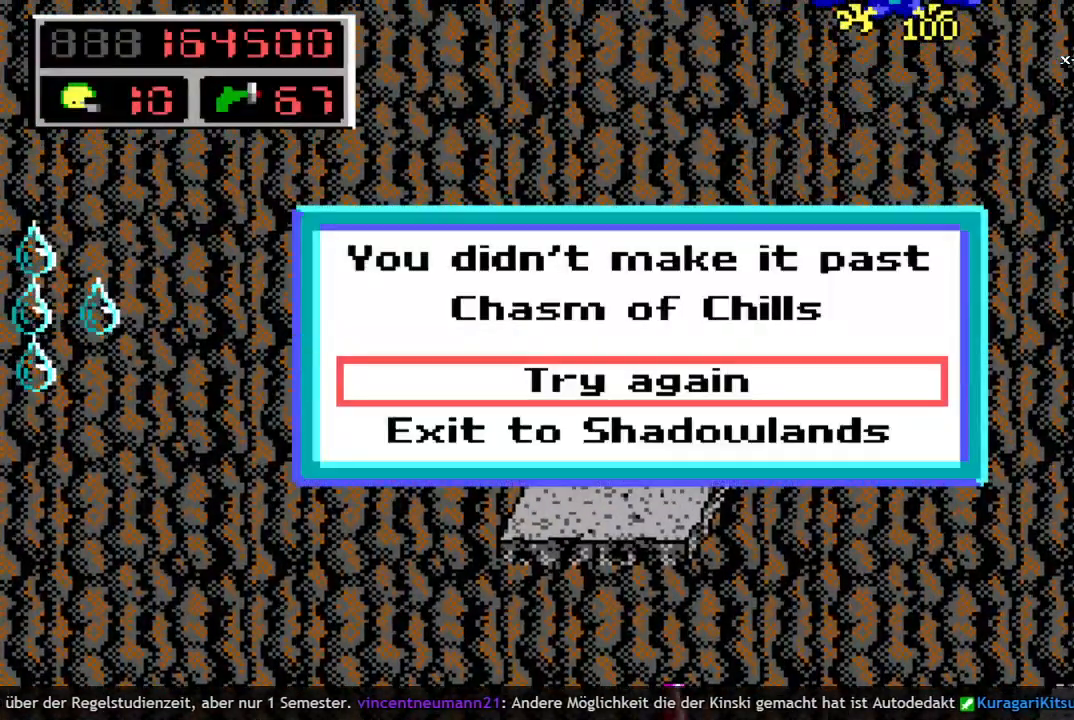
{"keys": ["right"], "events": []}
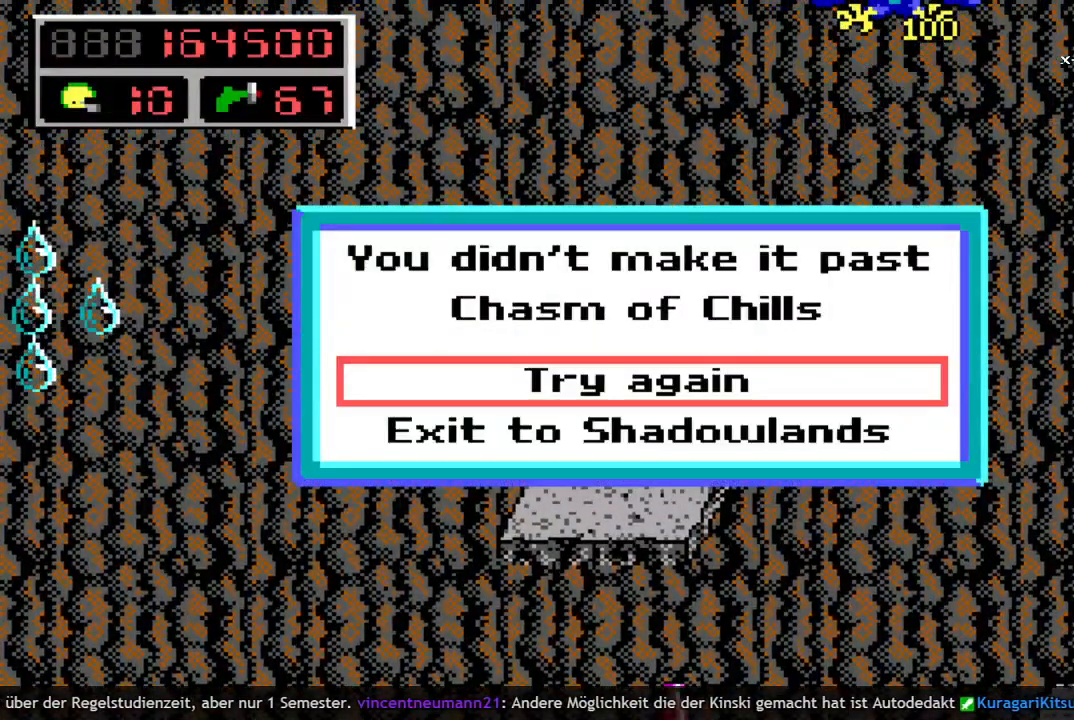
{"keys": [], "events": [[167, "right", "up"]]}
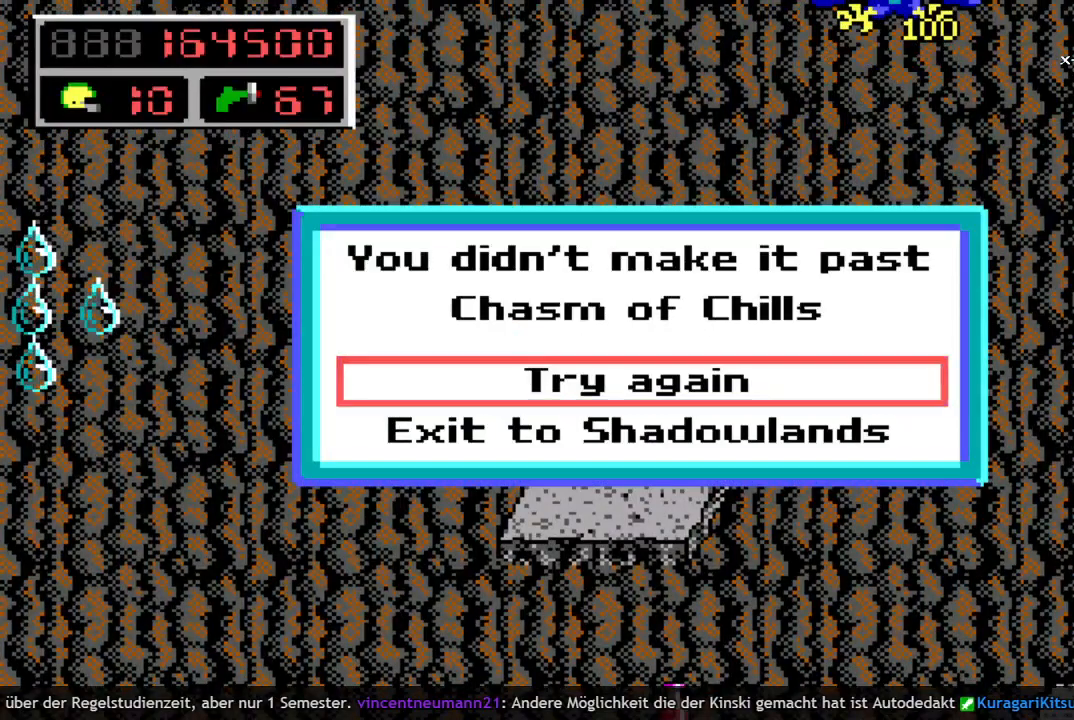
{"keys": [], "events": []}
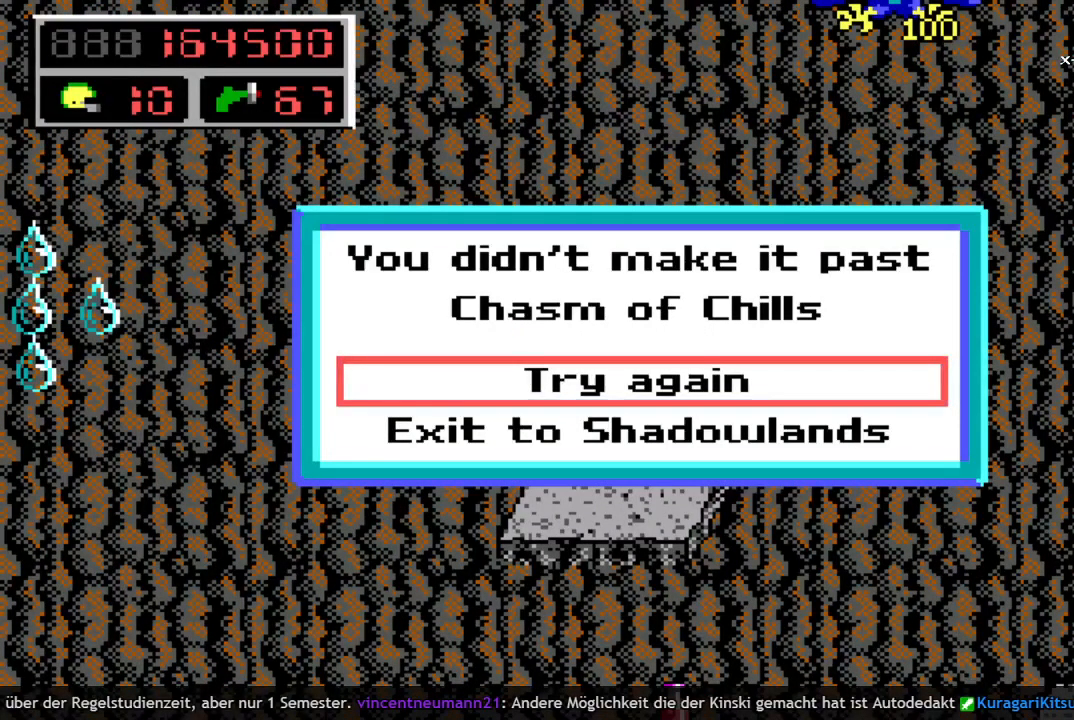
{"keys": [], "events": []}
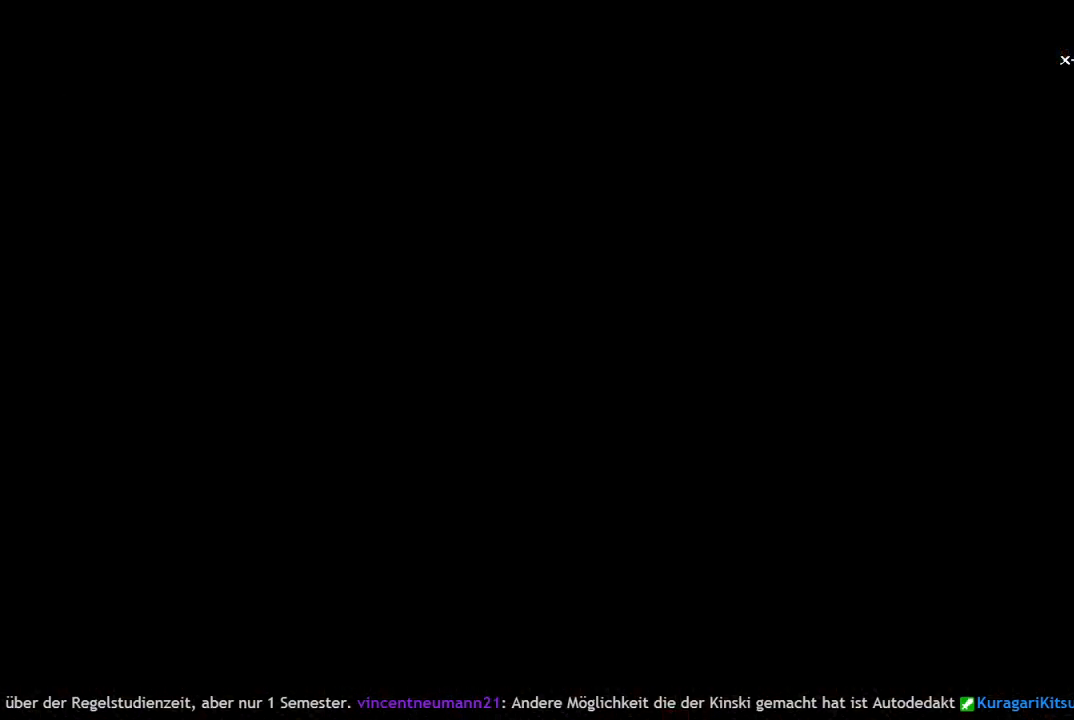
{"keys": [], "events": []}
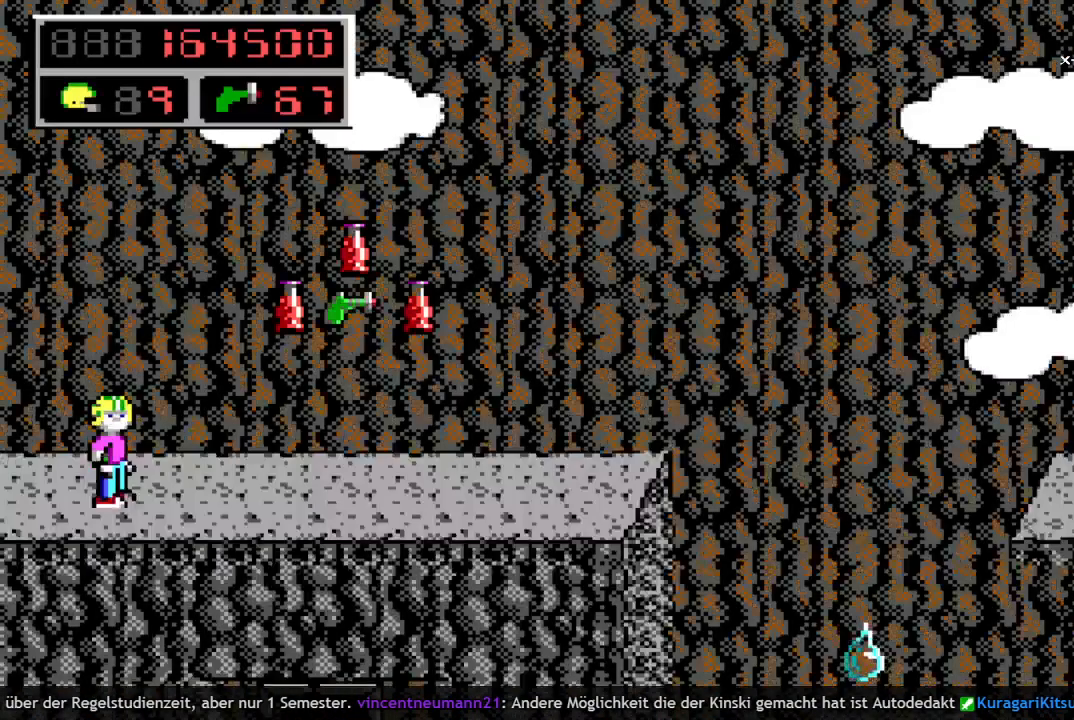
{"keys": ["right"], "events": [[317, "right", "down"]]}
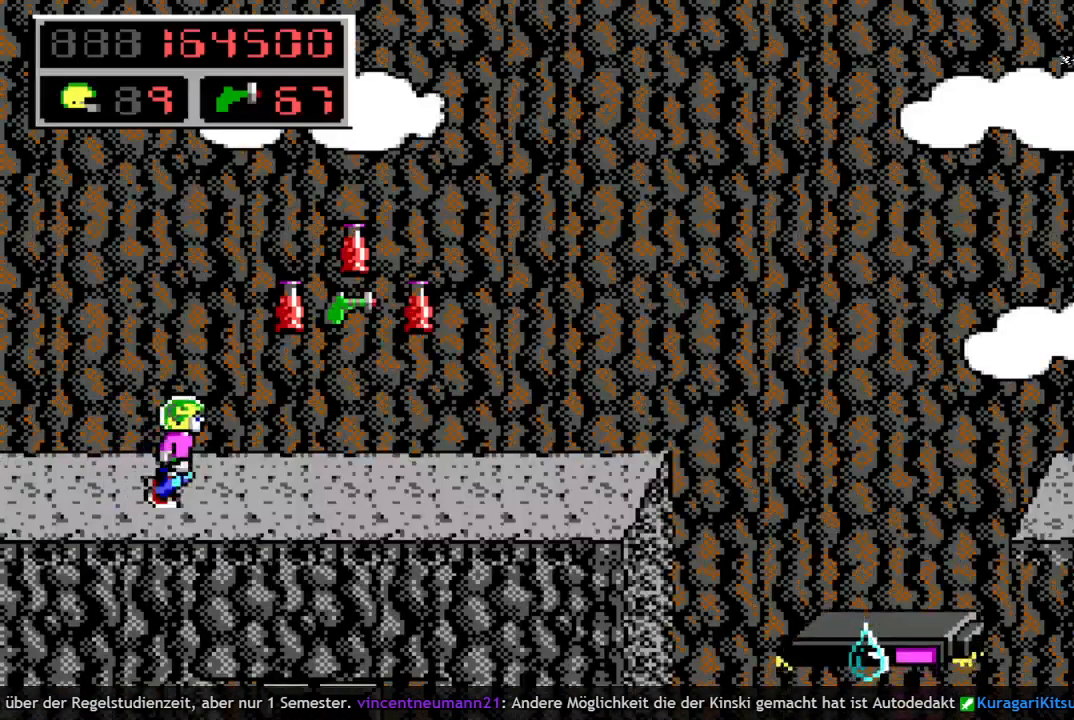
{"keys": ["q", "space"], "events": [[283, "q", "down"], [283, "space", "down"], [383, "q", "up"], [417, "right", "up"], [467, "q", "down"]]}
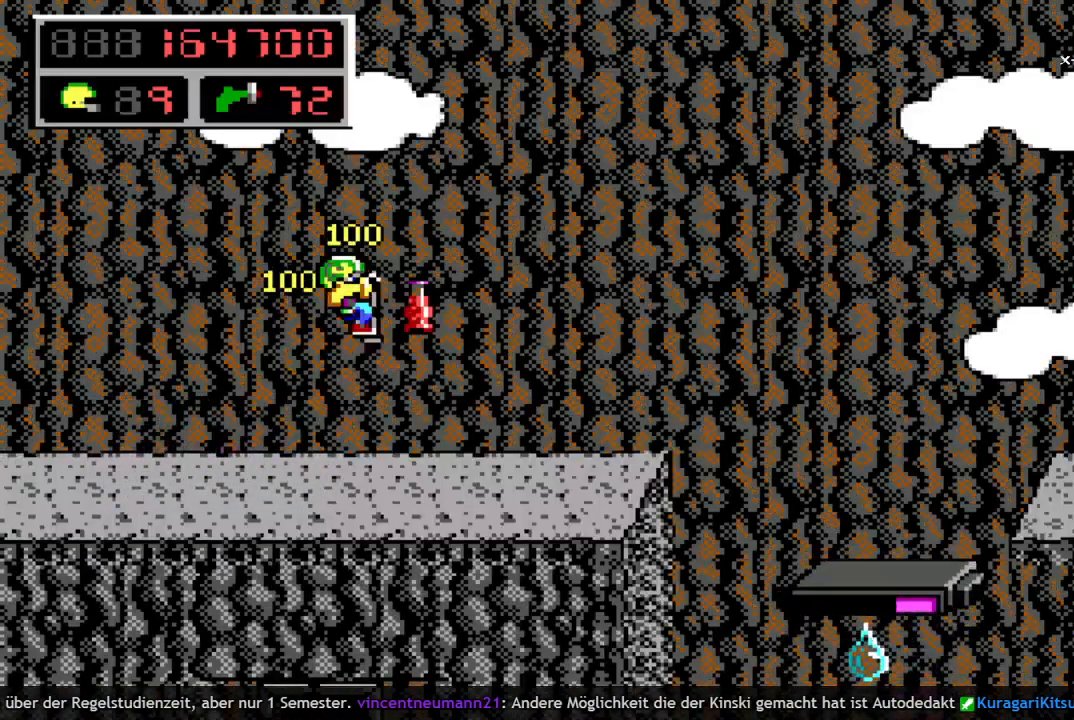
{"keys": [], "events": [[17, "space", "up"], [67, "left", "down"], [67, "q", "up"], [200, "left", "up"]]}
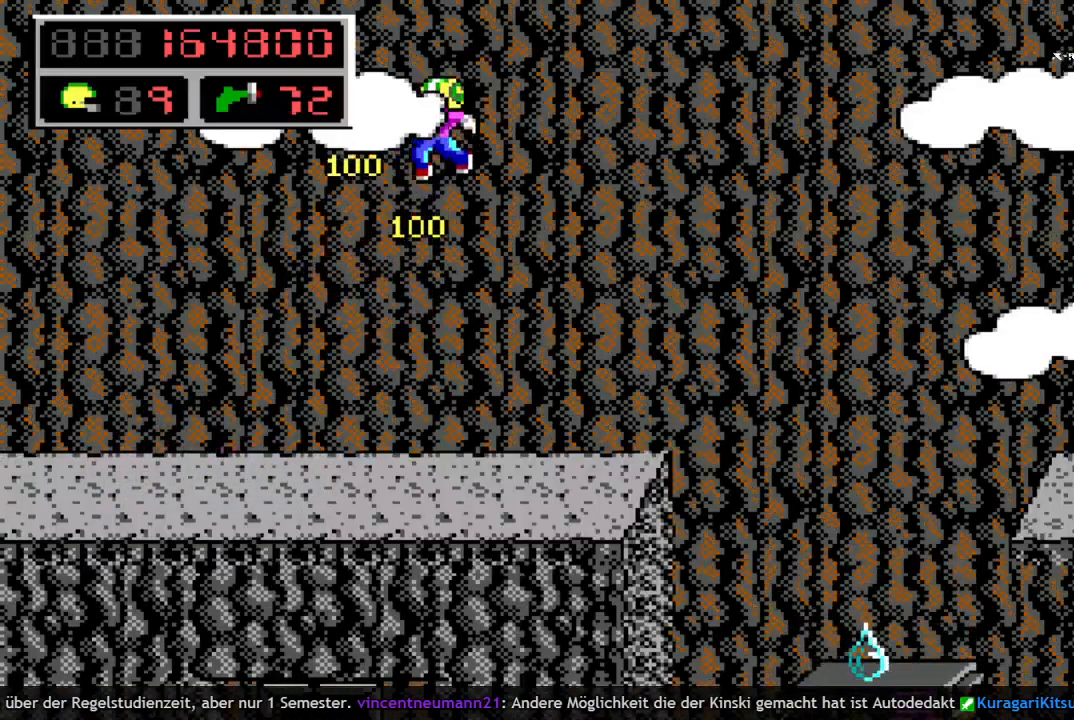
{"keys": ["right"], "events": [[217, "right", "down"]]}
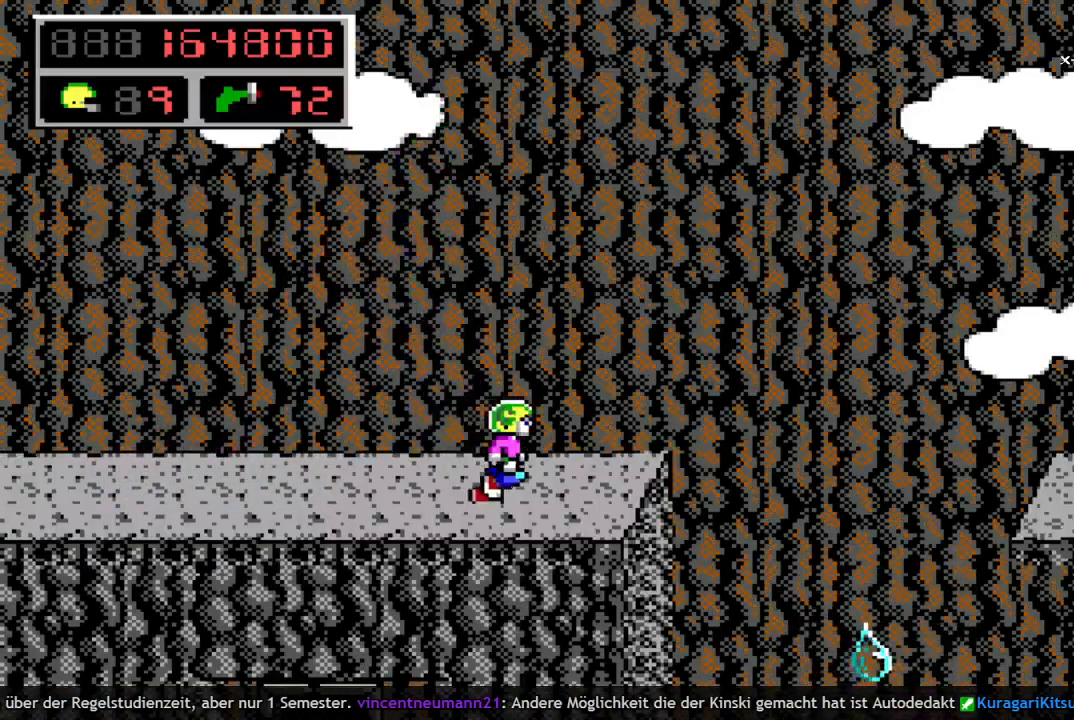
{"keys": ["q", "right"], "events": [[83, "q", "down"], [133, "space", "down"], [233, "q", "up"], [367, "q", "down"], [467, "space", "up"]]}
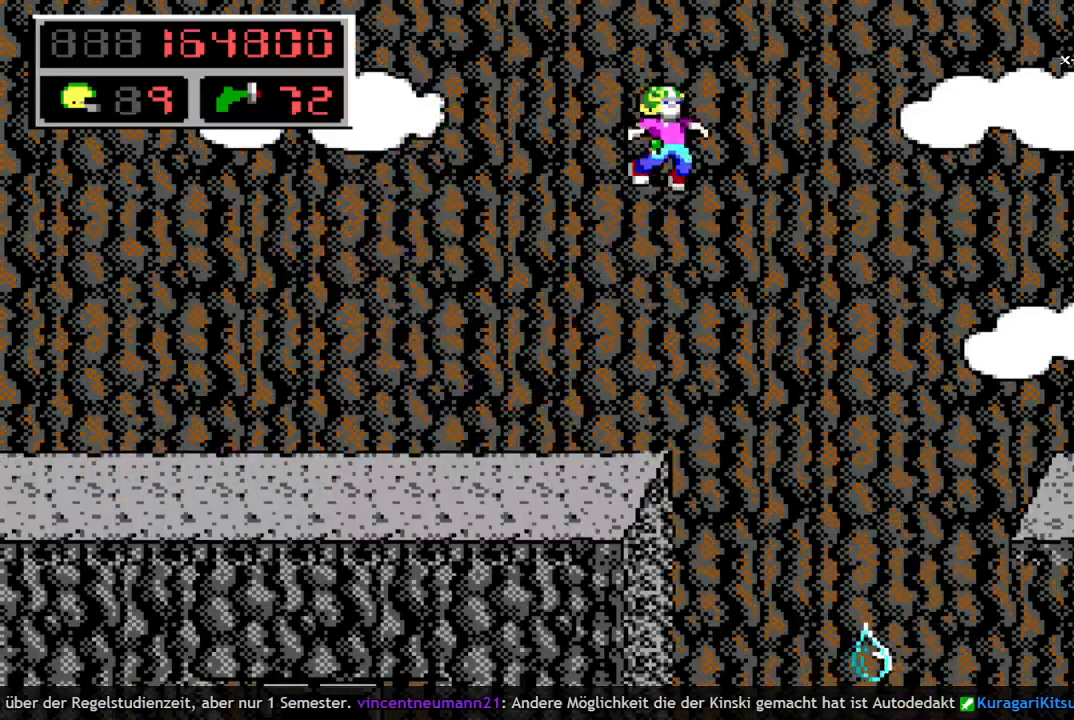
{"keys": ["right"], "events": [[17, "q", "up"]]}
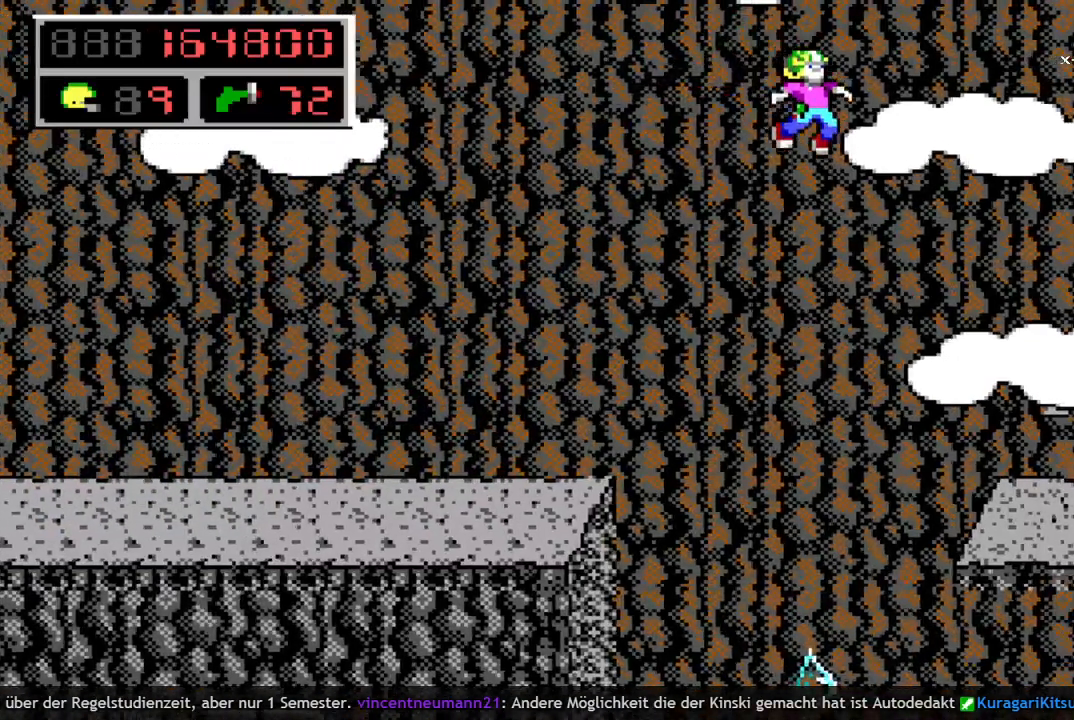
{"keys": ["right", "space"], "events": [[117, "right", "up"], [267, "right", "down"], [350, "q", "down"], [450, "space", "down"], [500, "q", "up"]]}
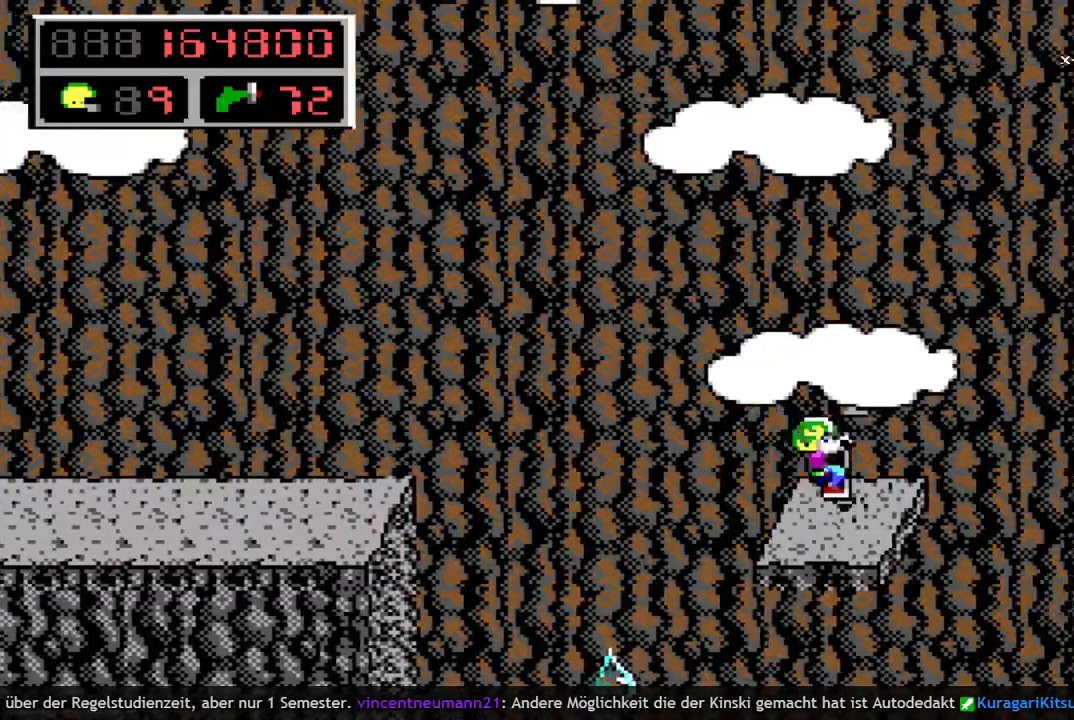
{"keys": ["right"], "events": [[83, "q", "down"], [133, "space", "up"], [183, "q", "up"]]}
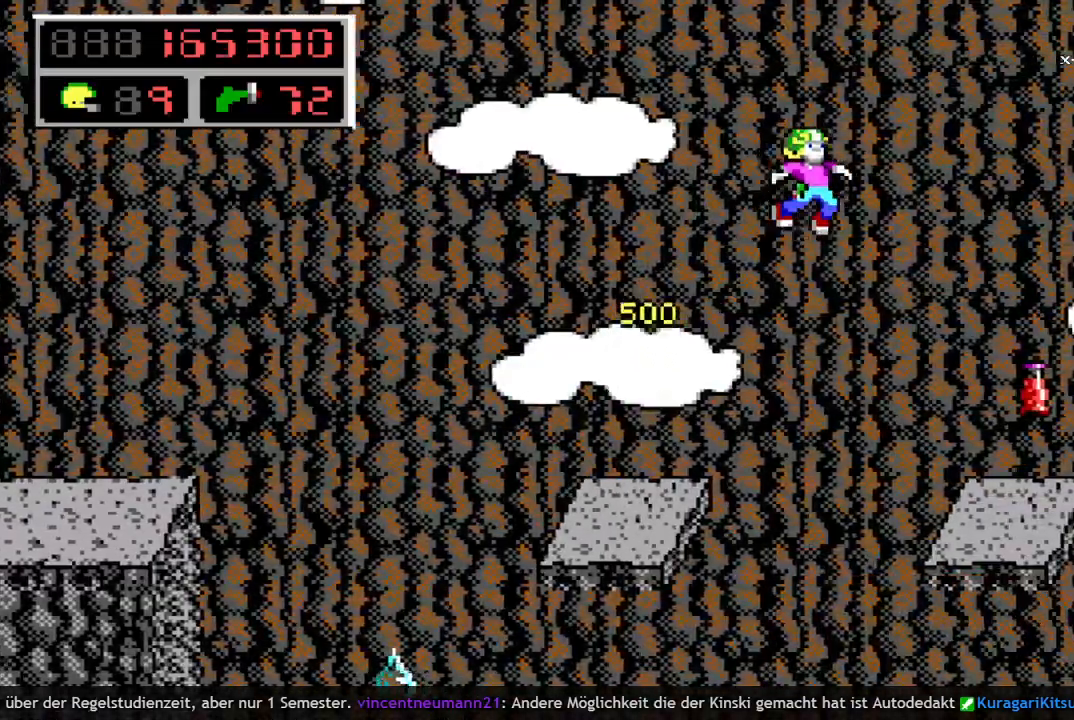
{"keys": ["q", "right", "space"], "events": [[50, "right", "up"], [300, "right", "down"], [433, "q", "down"], [483, "space", "down"]]}
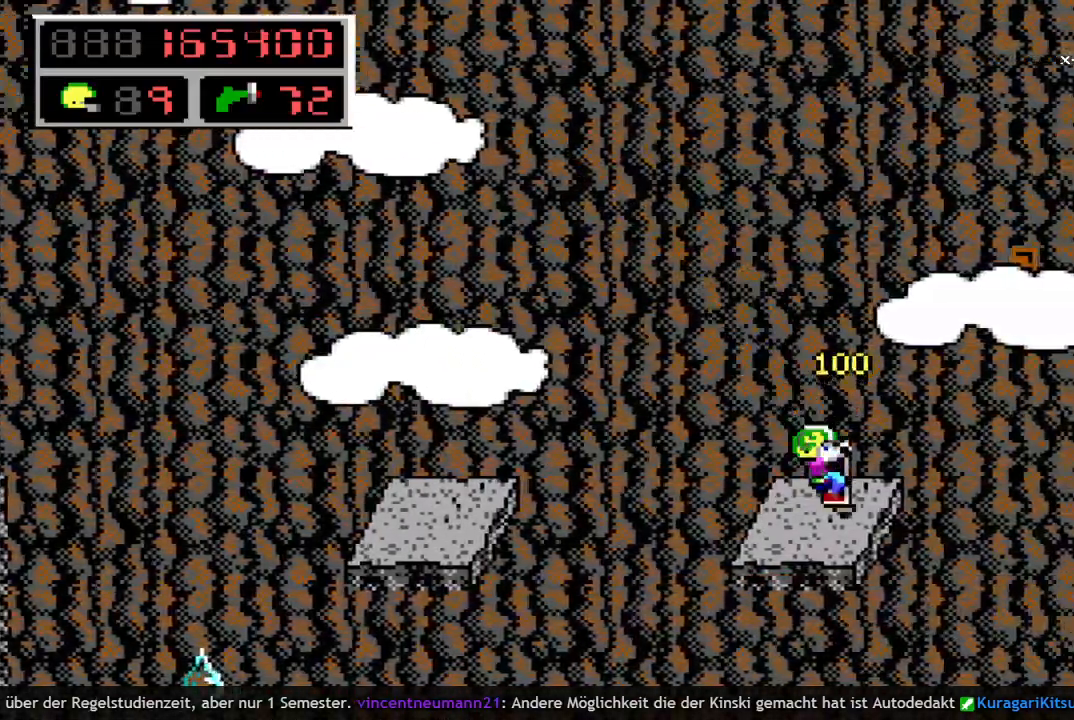
{"keys": ["right"], "events": [[17, "q", "up"], [117, "q", "down"], [267, "q", "up"], [267, "space", "up"]]}
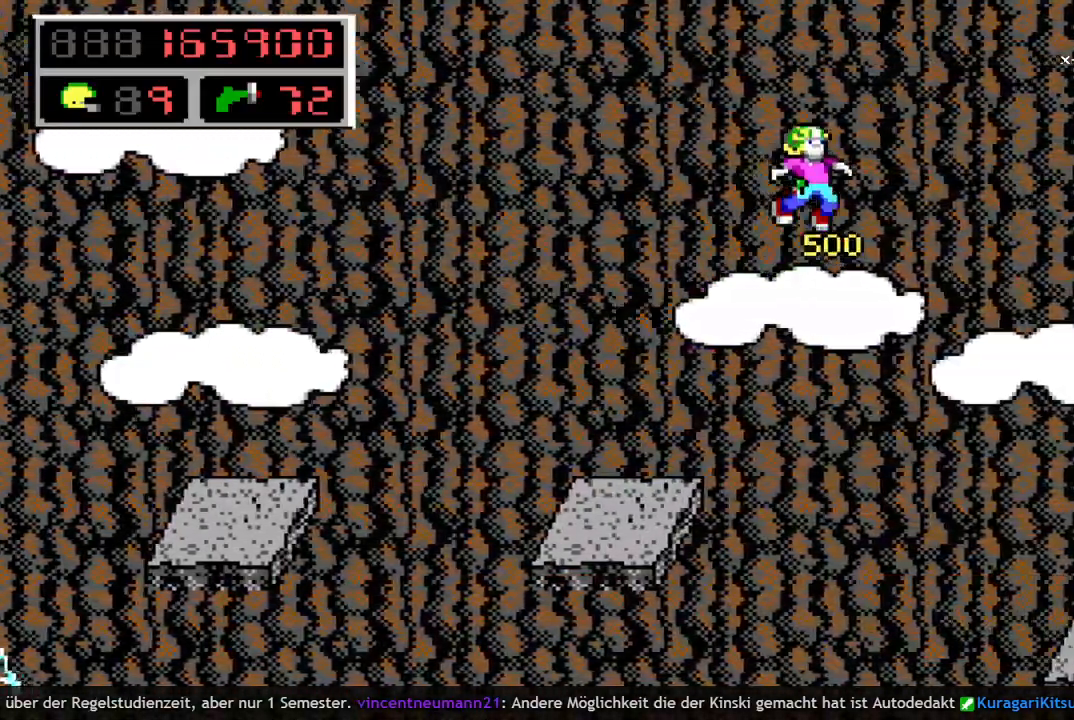
{"keys": ["right"], "events": []}
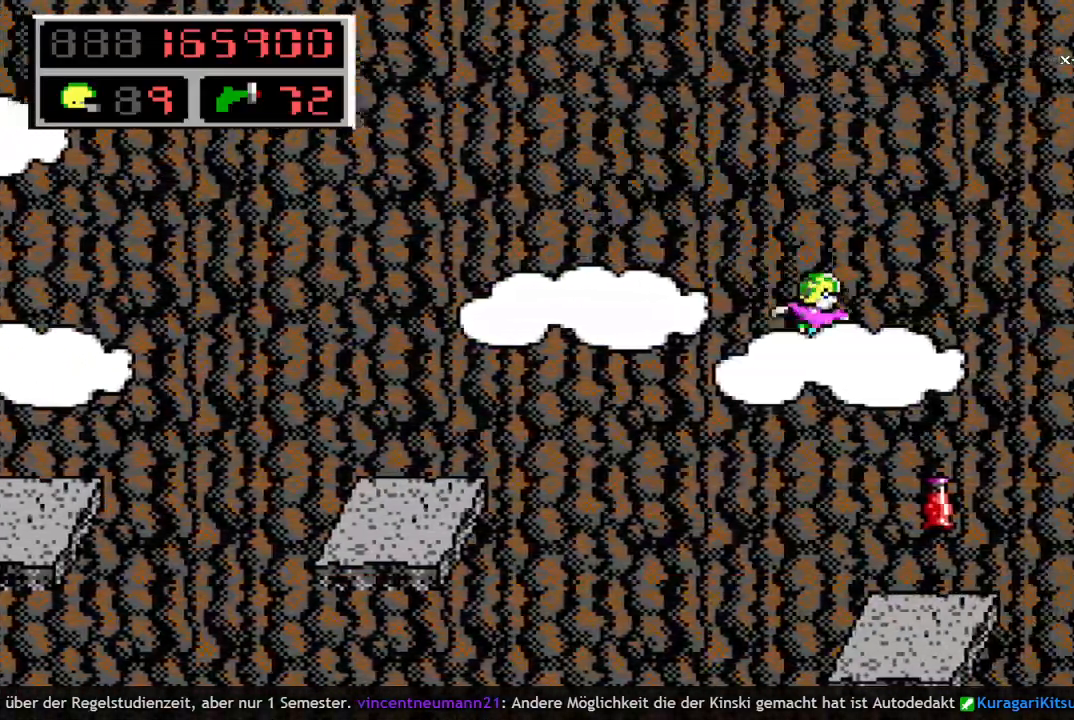
{"keys": ["q", "right", "space"], "events": [[150, "q", "down"], [200, "space", "down"], [283, "q", "up"], [383, "q", "down"]]}
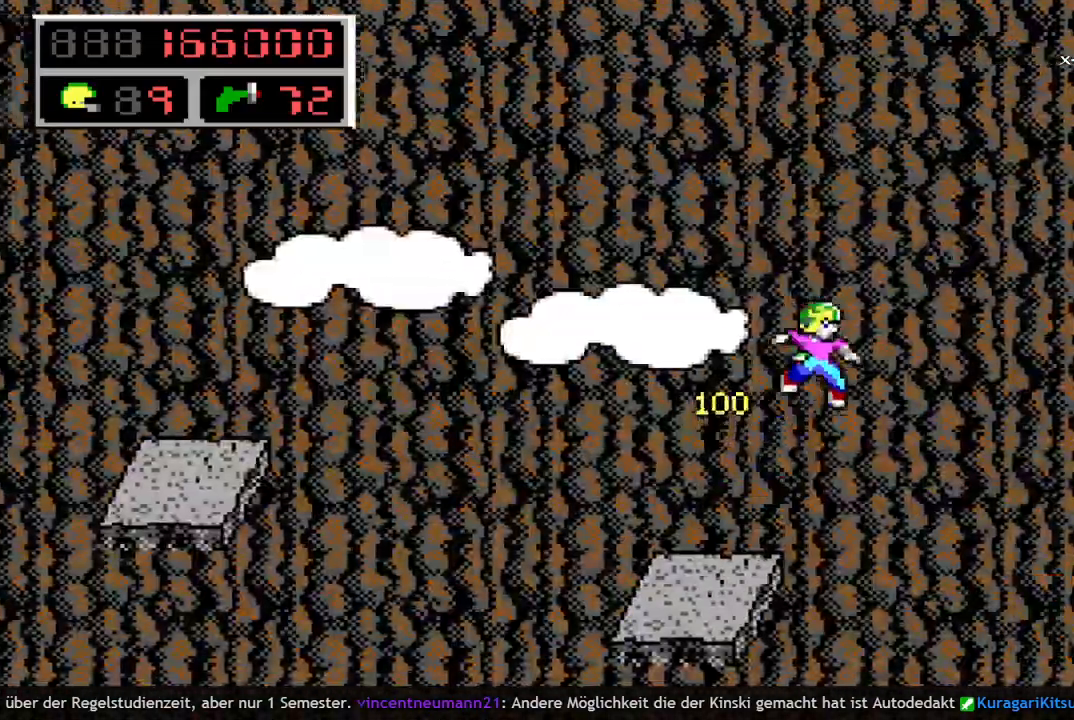
{"keys": ["right"], "events": [[67, "q", "up"], [67, "space", "up"]]}
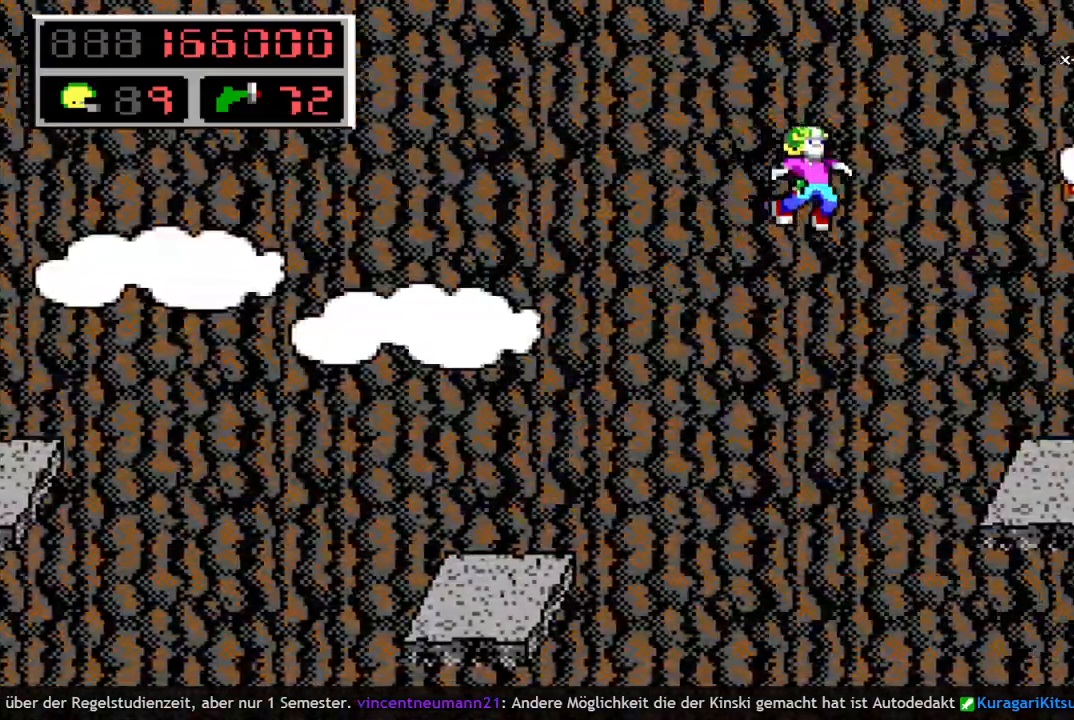
{"keys": ["right"], "events": []}
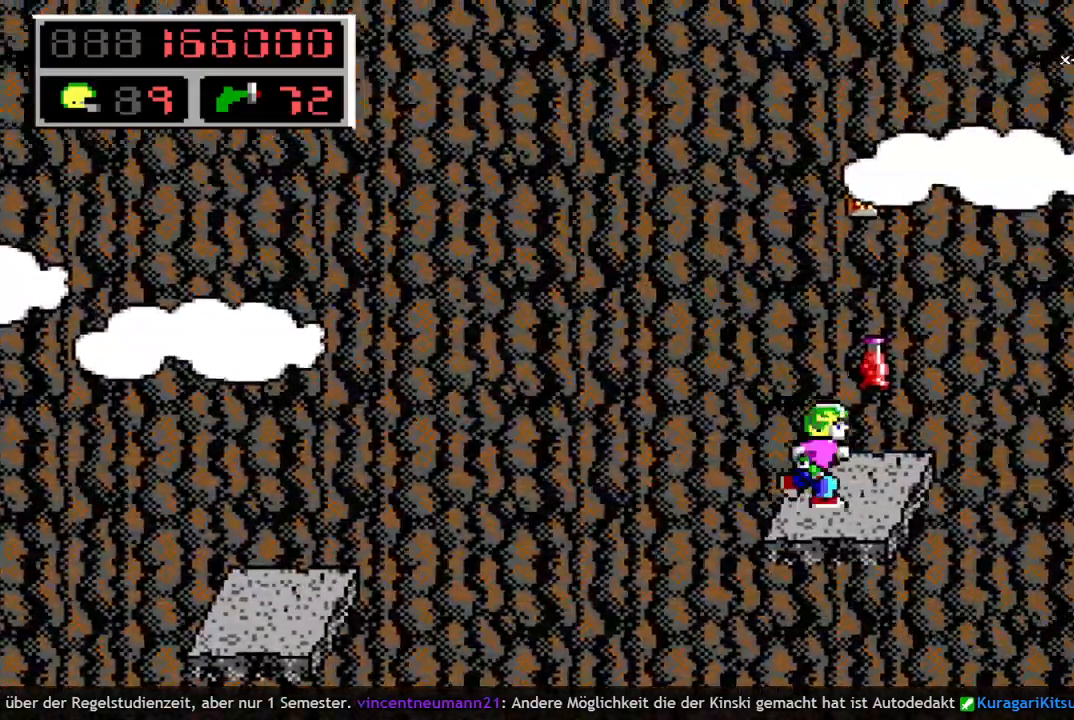
{"keys": ["q", "right", "space"], "events": [[150, "q", "down"], [200, "space", "down"], [283, "q", "up"], [467, "q", "down"]]}
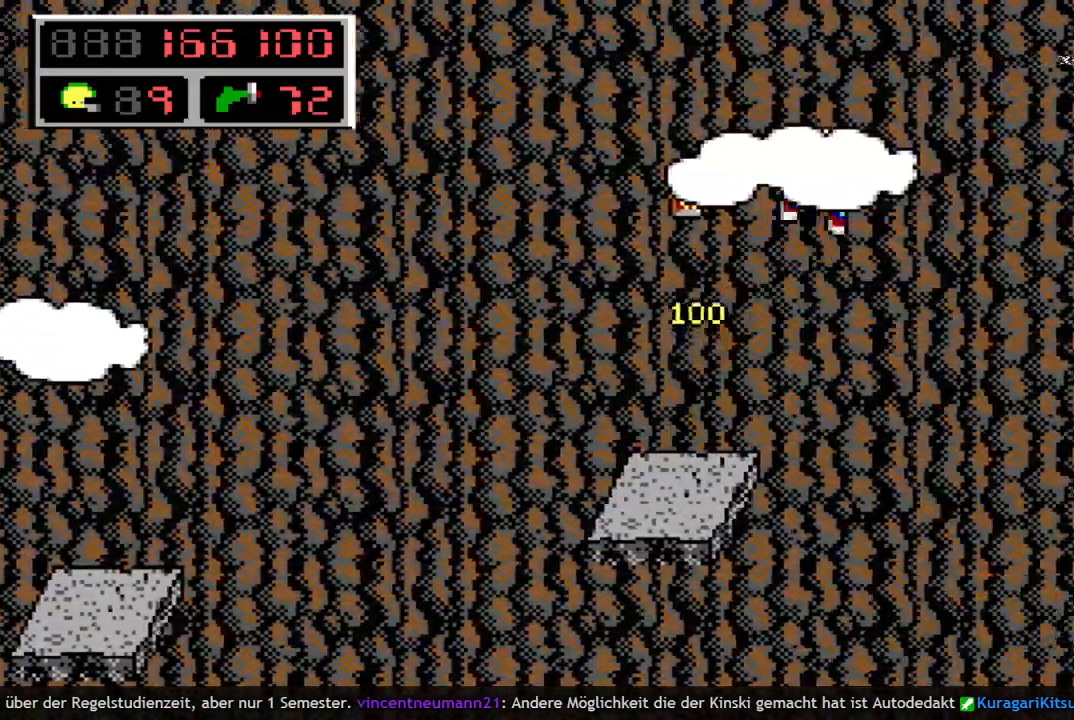
{"keys": ["right"], "events": [[67, "space", "up"], [117, "q", "up"]]}